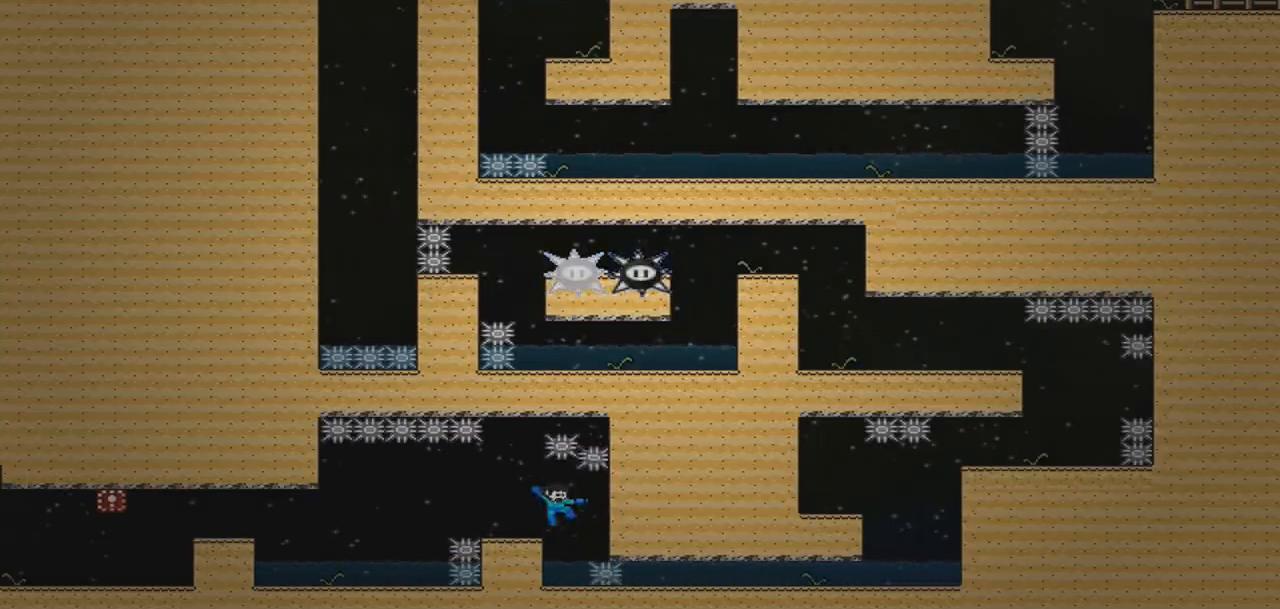
Gameplay with a controller (PlayStation layout); each line is a JSON object with the inputs held at the frame after it. "events" lists button and stick changes between this image and that frame as [ms after this image, input, new state], when the widget could be followed in between. Not read: L3 R3 left_stick right_stick.
{"buttons": ["DPAD_RIGHT"]}
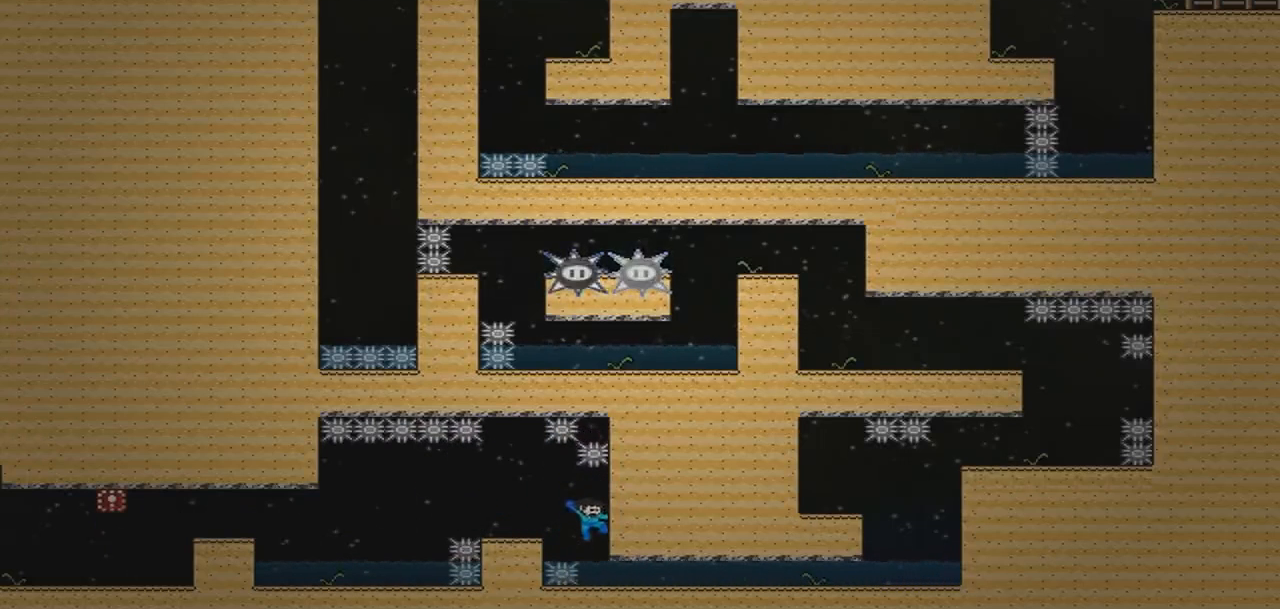
{"buttons": ["DPAD_DOWN", "DPAD_RIGHT"], "events": [[33, "DPAD_DOWN", "down"]]}
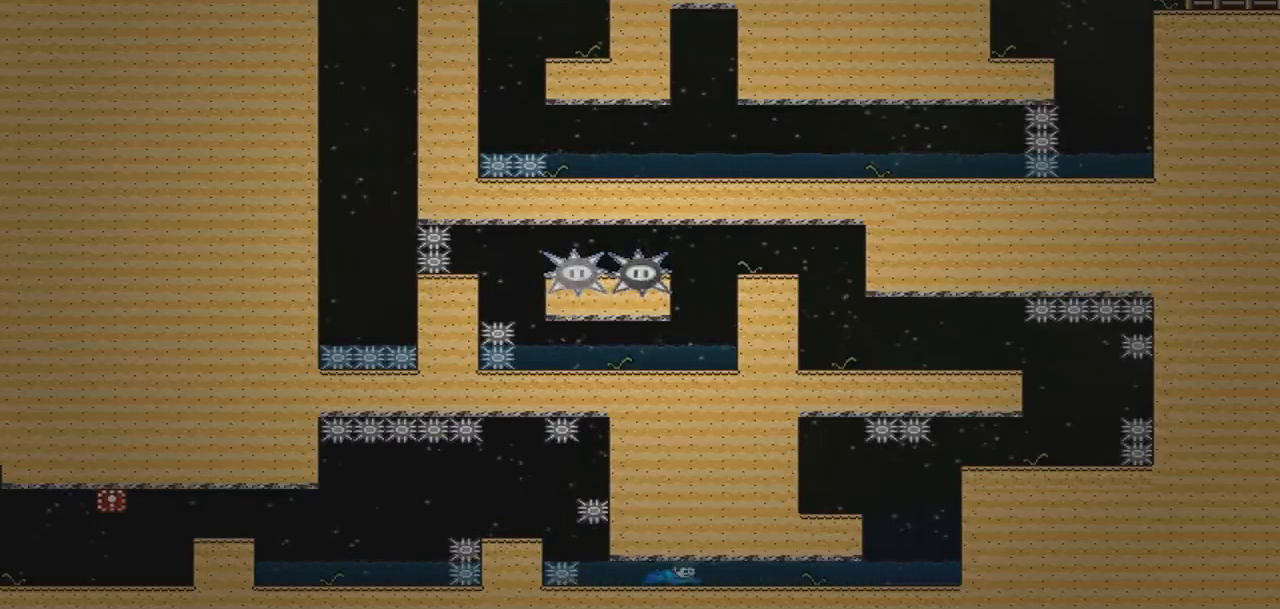
{"buttons": ["DPAD_DOWN", "DPAD_RIGHT"], "events": []}
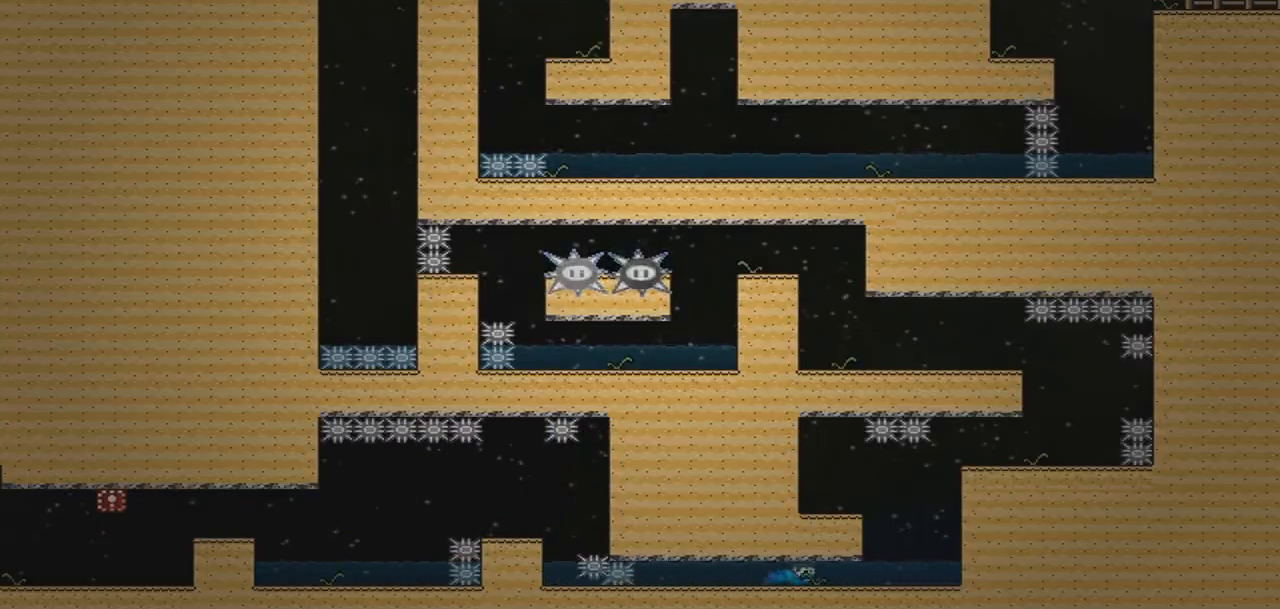
{"buttons": ["DPAD_RIGHT"], "events": [[500, "DPAD_DOWN", "up"]]}
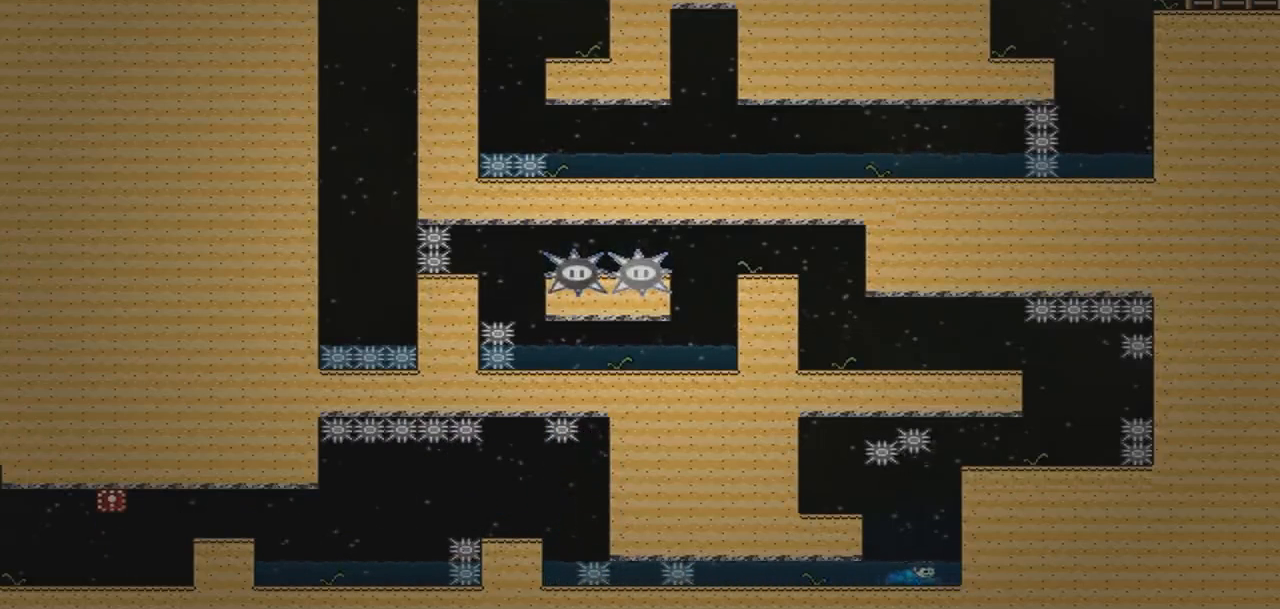
{"buttons": [], "events": [[234, "DPAD_RIGHT", "up"]]}
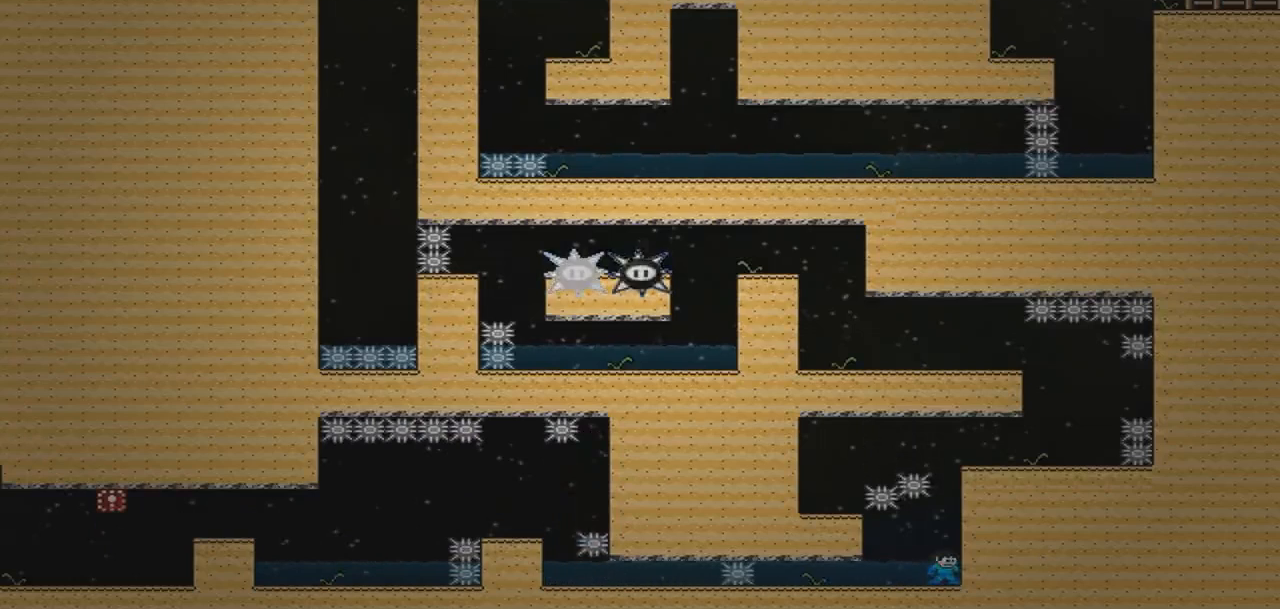
{"buttons": [], "events": []}
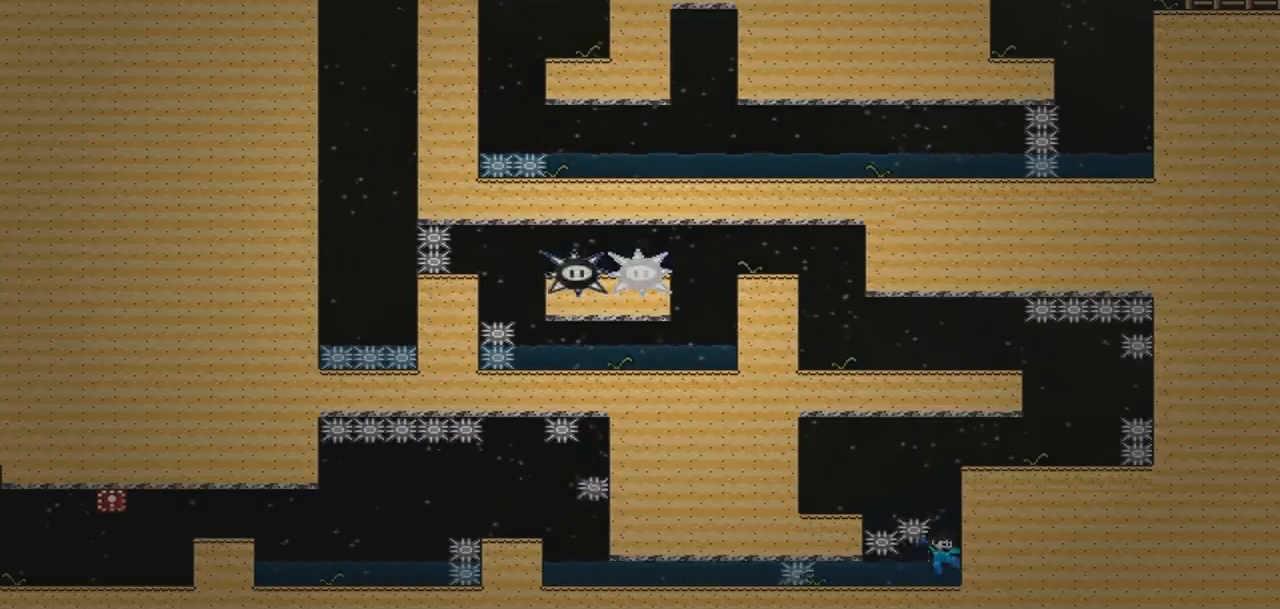
{"buttons": ["DPAD_LEFT"], "events": [[134, "DPAD_LEFT", "down"], [267, "CROSS", "down"], [367, "CROSS", "up"]]}
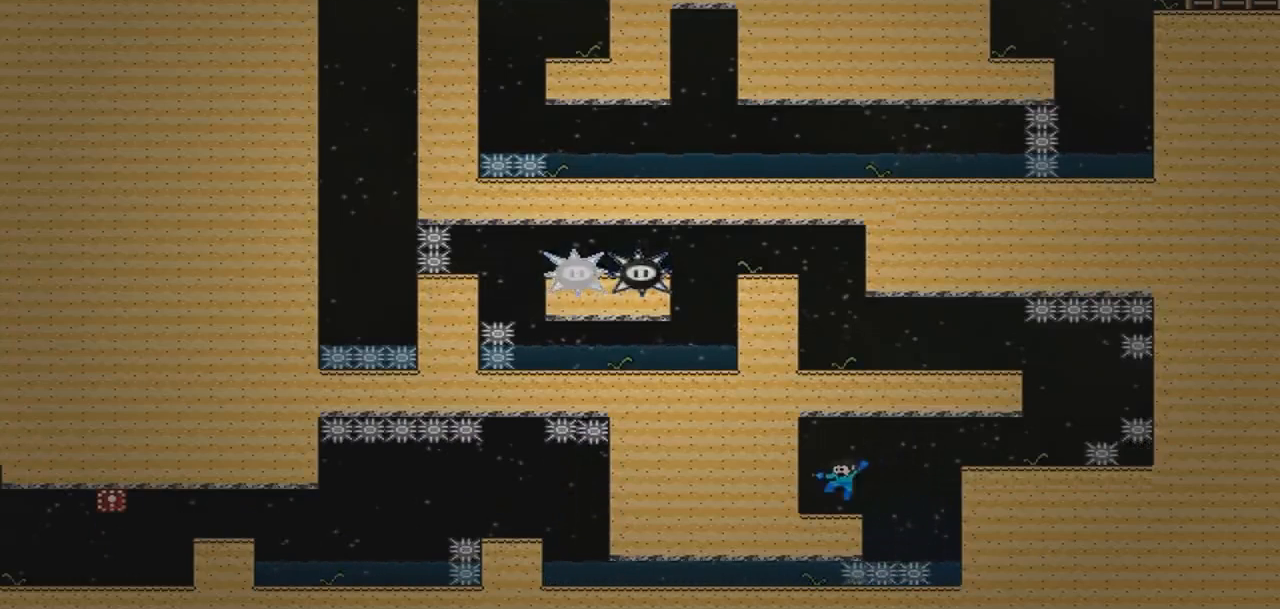
{"buttons": [], "events": [[133, "DPAD_LEFT", "up"]]}
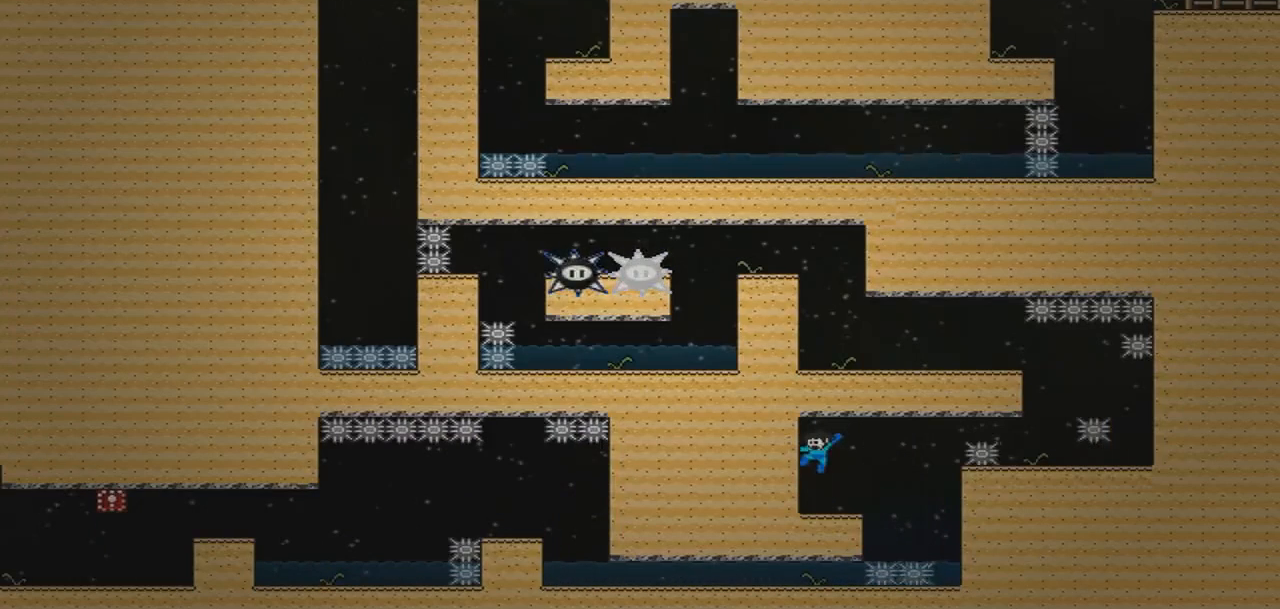
{"buttons": ["DPAD_RIGHT"], "events": [[201, "DPAD_RIGHT", "down"]]}
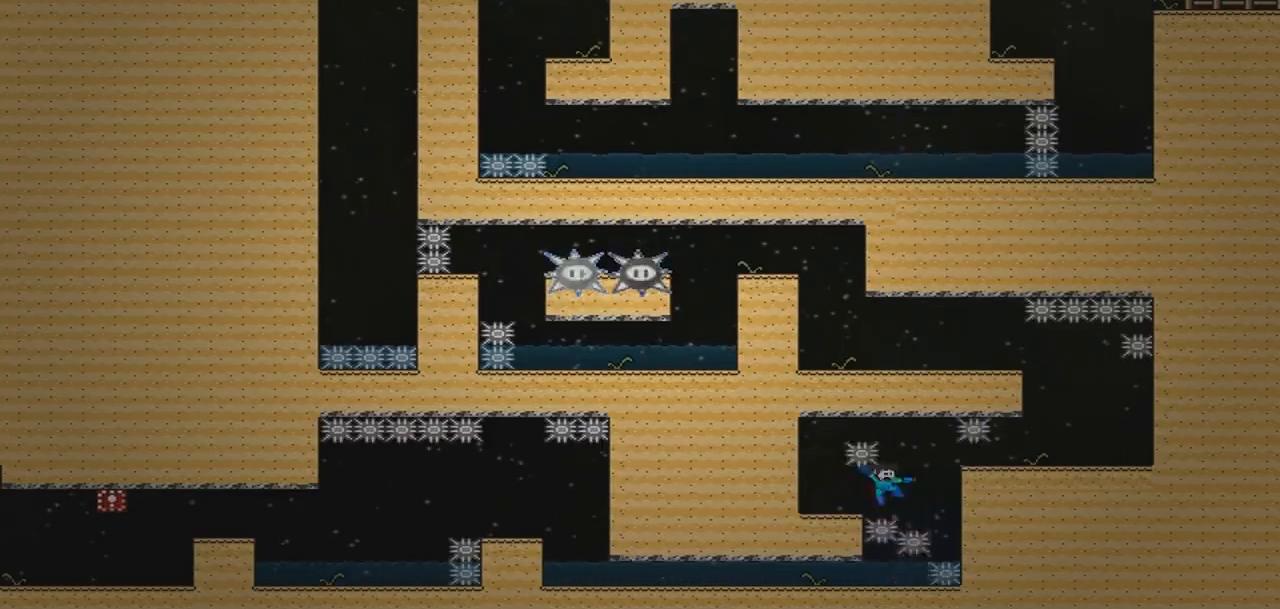
{"buttons": ["R1"], "events": [[400, "DPAD_RIGHT", "up"], [400, "R1", "down"]]}
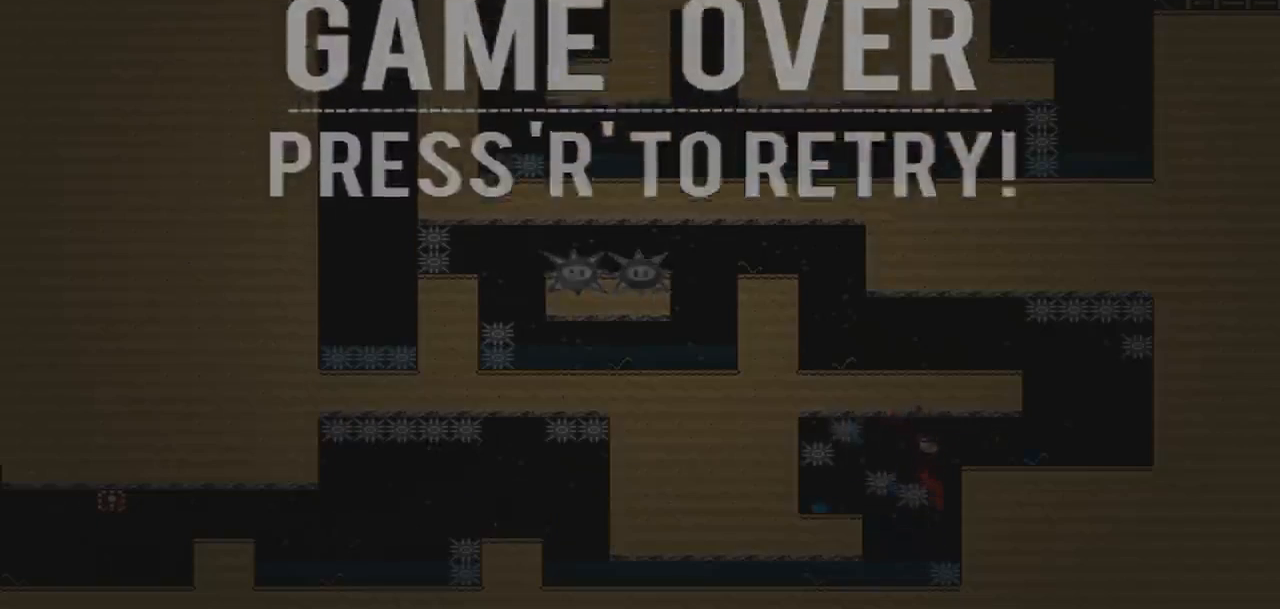
{"buttons": ["DPAD_RIGHT"], "events": [[34, "R1", "up"], [67, "DPAD_RIGHT", "down"]]}
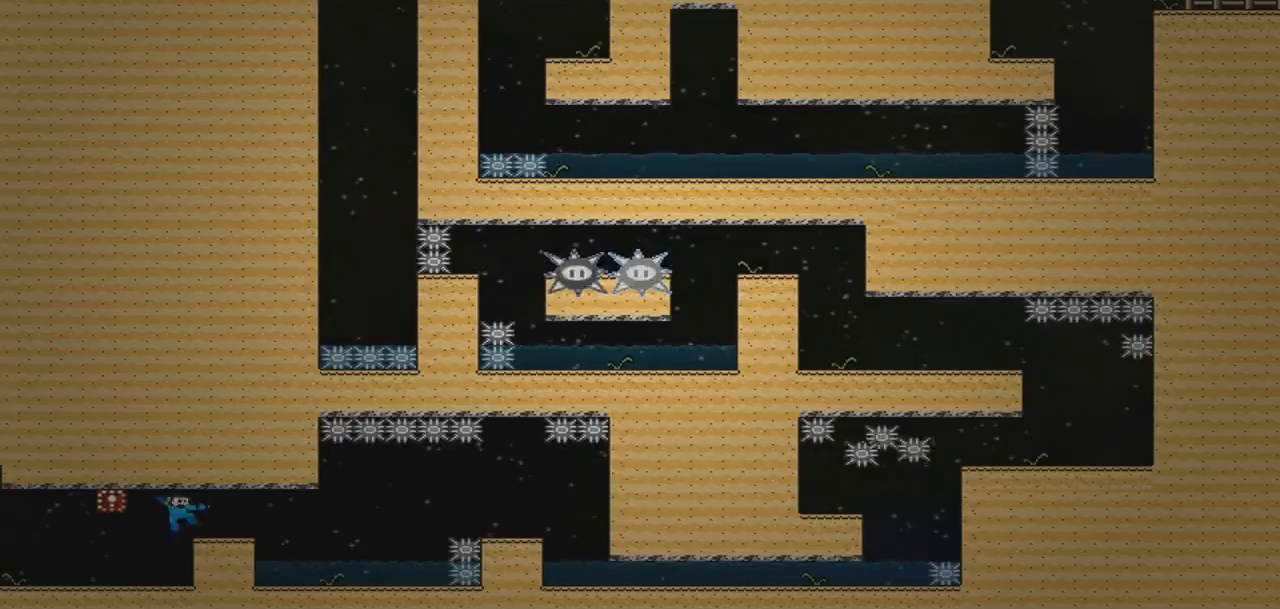
{"buttons": ["DPAD_RIGHT"], "events": []}
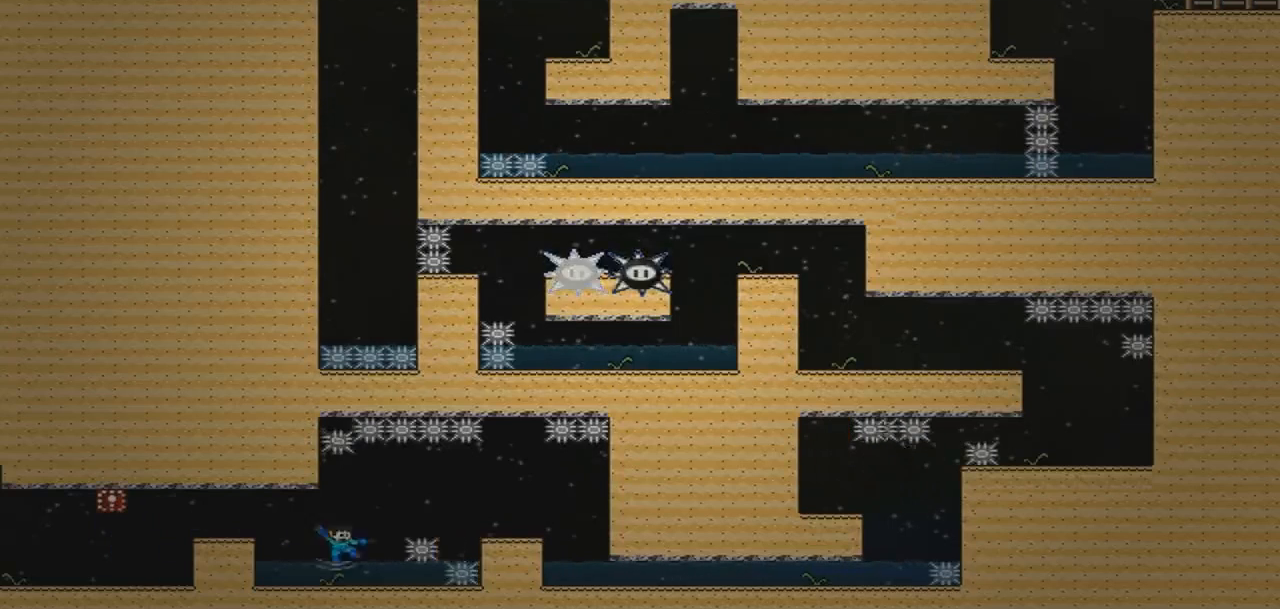
{"buttons": ["DPAD_RIGHT"], "events": []}
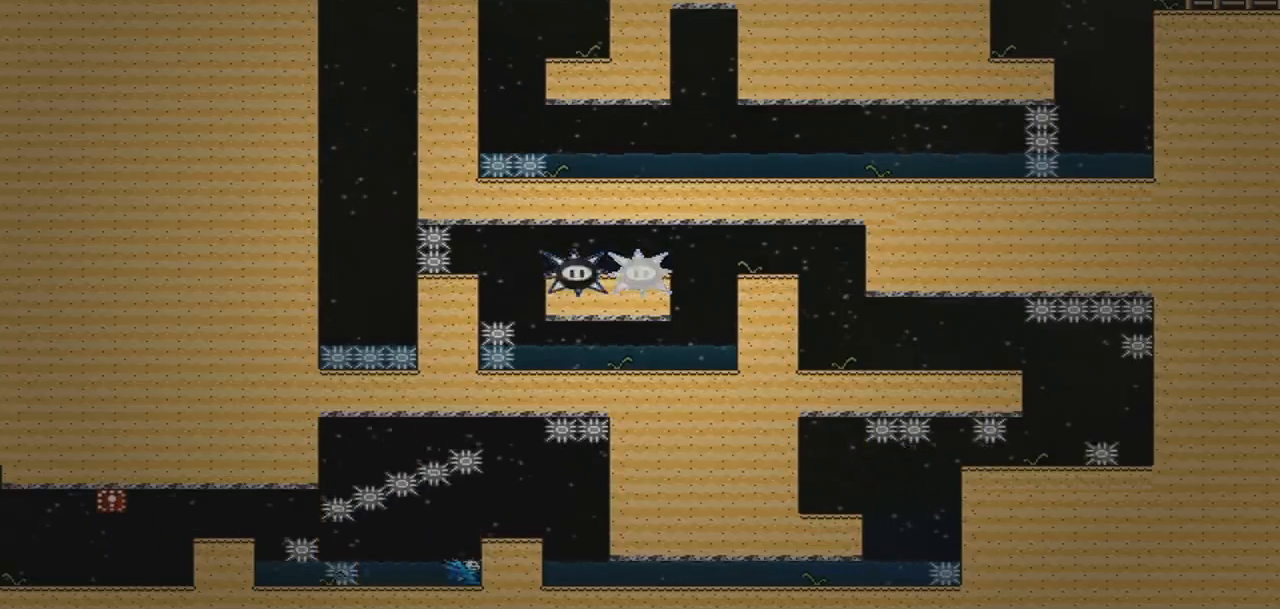
{"buttons": ["R1", "DPAD_RIGHT"], "events": [[434, "R1", "down"]]}
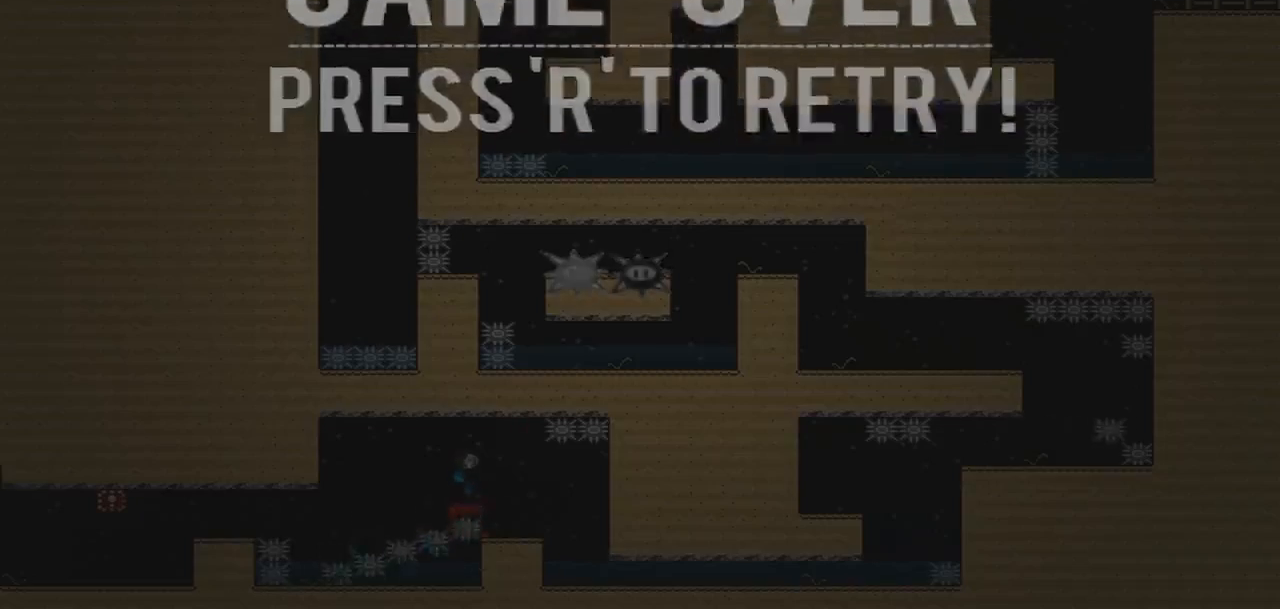
{"buttons": [], "events": [[34, "R1", "up"], [434, "DPAD_RIGHT", "up"]]}
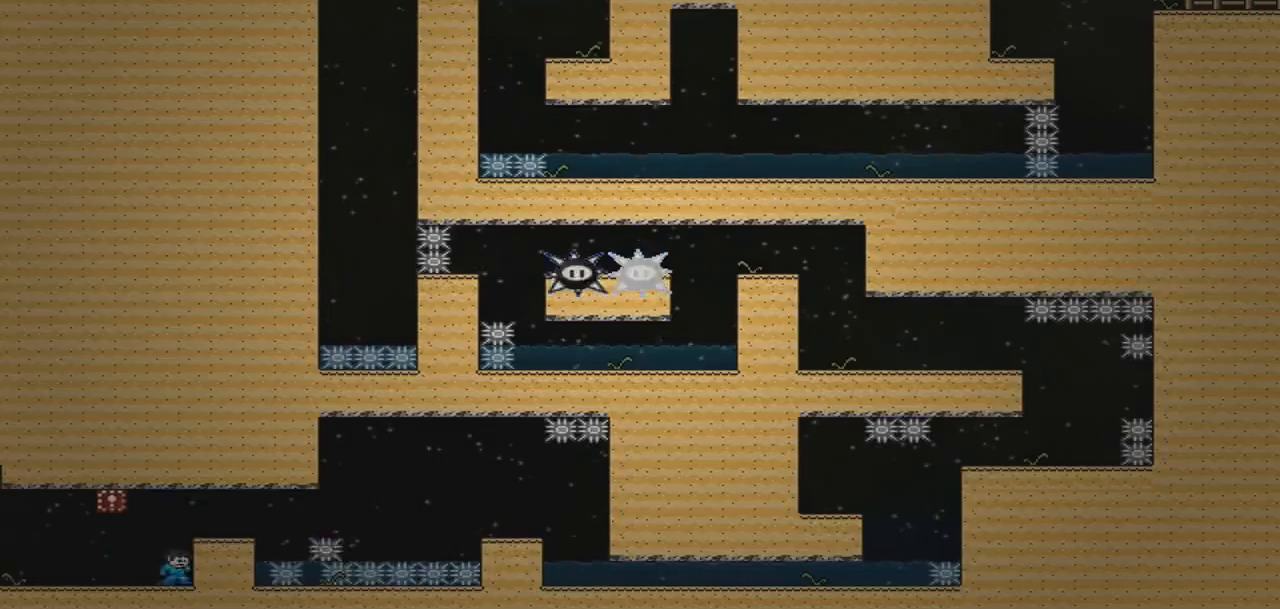
{"buttons": [], "events": [[133, "DPAD_RIGHT", "down"], [200, "DPAD_RIGHT", "up"]]}
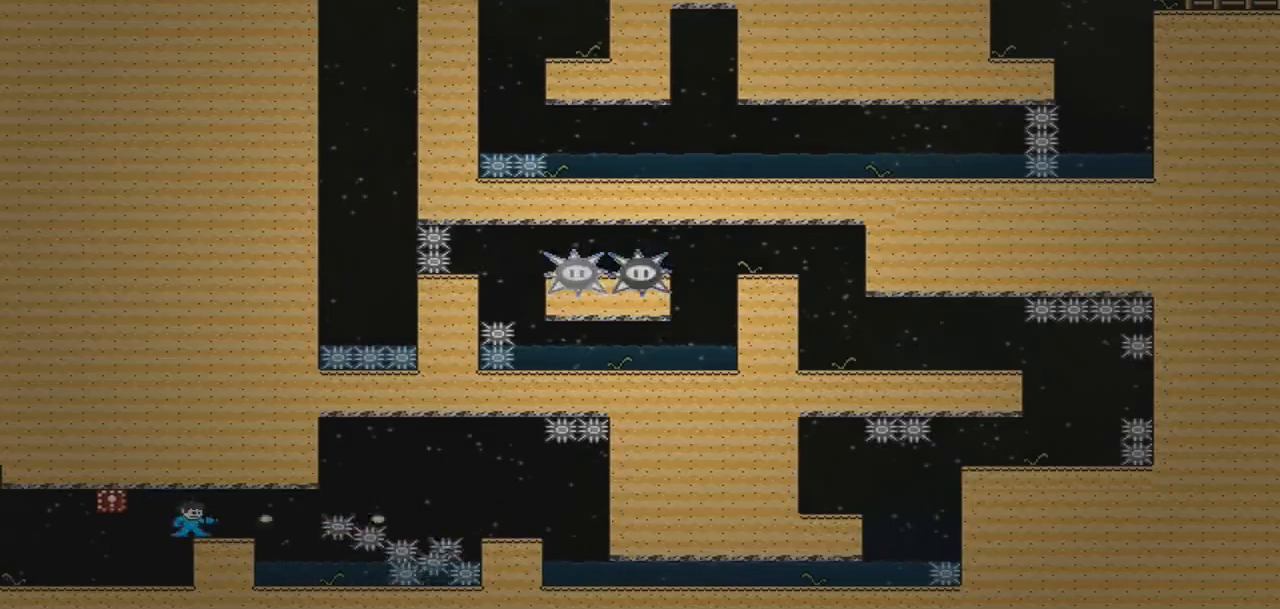
{"buttons": [], "events": []}
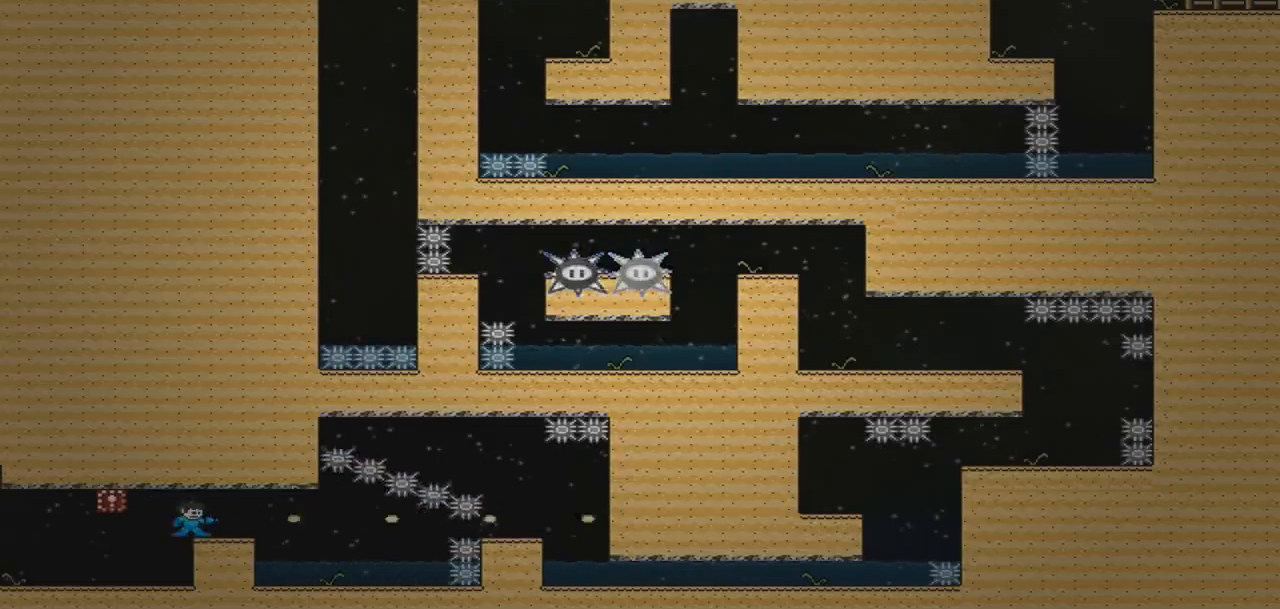
{"buttons": ["DPAD_RIGHT"], "events": [[67, "DPAD_RIGHT", "down"]]}
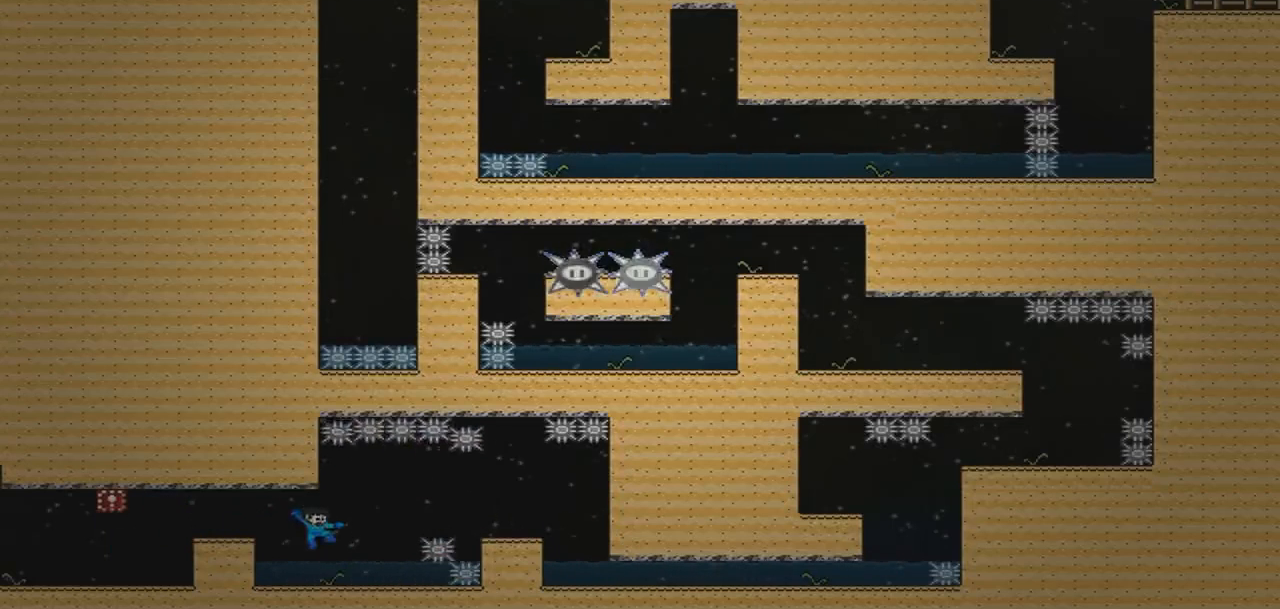
{"buttons": ["DPAD_RIGHT"], "events": []}
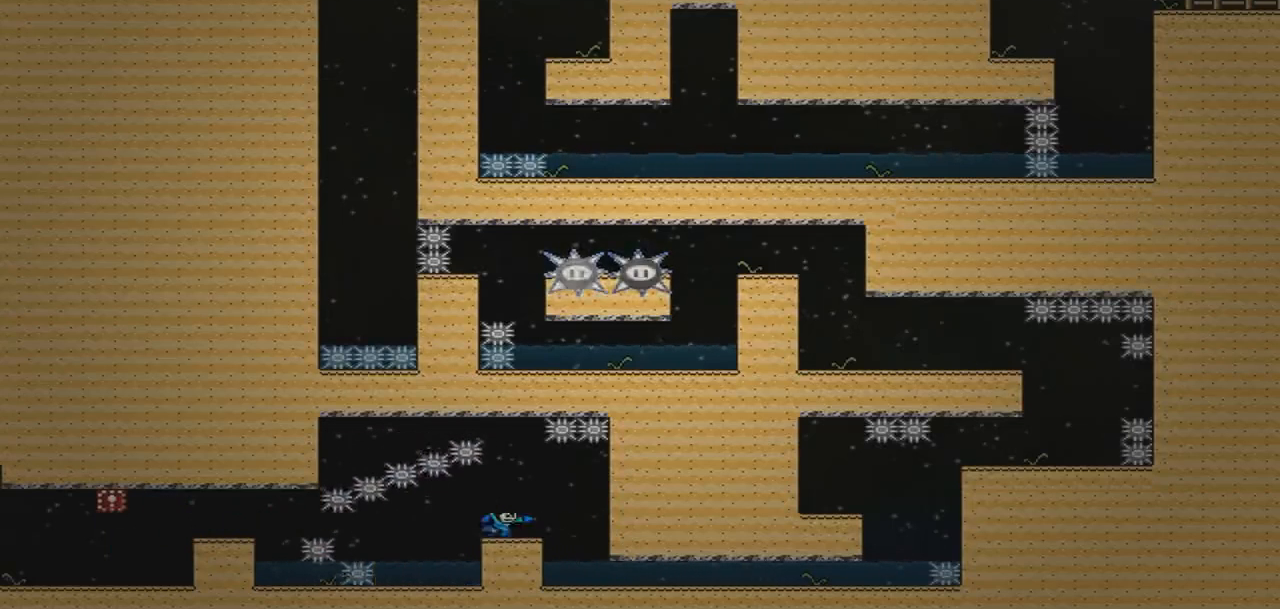
{"buttons": ["DPAD_DOWN"], "events": [[100, "DPAD_DOWN", "down"], [233, "DPAD_RIGHT", "up"], [267, "DPAD_DOWN", "up"], [367, "DPAD_DOWN", "down"]]}
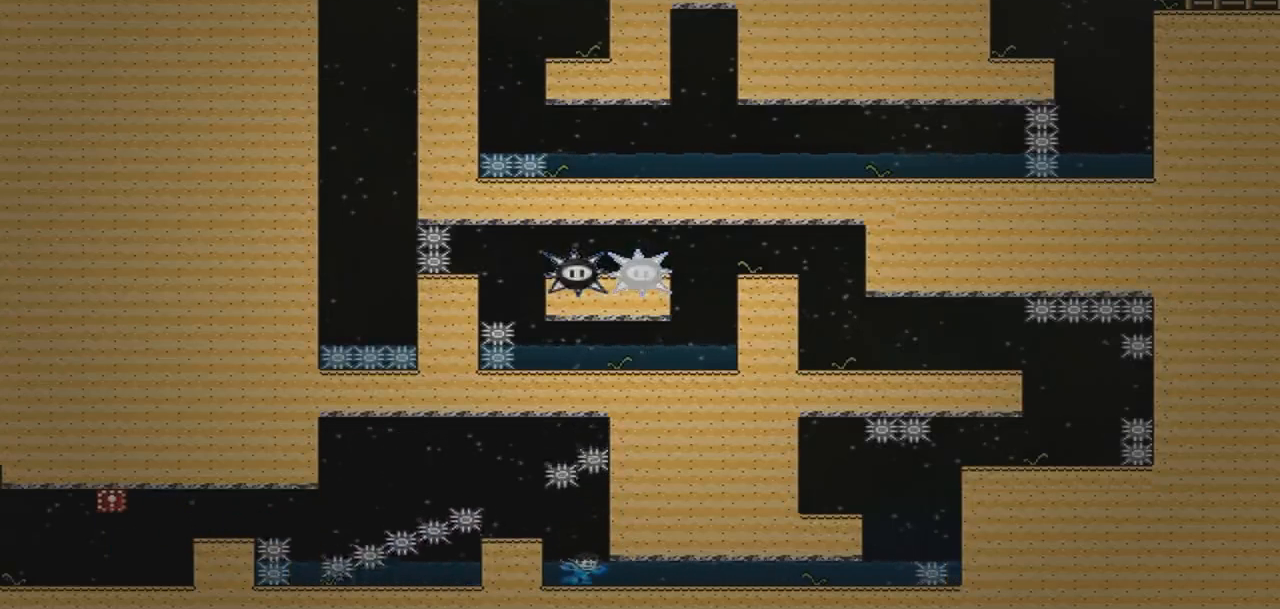
{"buttons": ["DPAD_RIGHT"], "events": [[134, "DPAD_RIGHT", "down"], [167, "DPAD_DOWN", "up"], [267, "DPAD_DOWN", "down"], [468, "DPAD_DOWN", "up"]]}
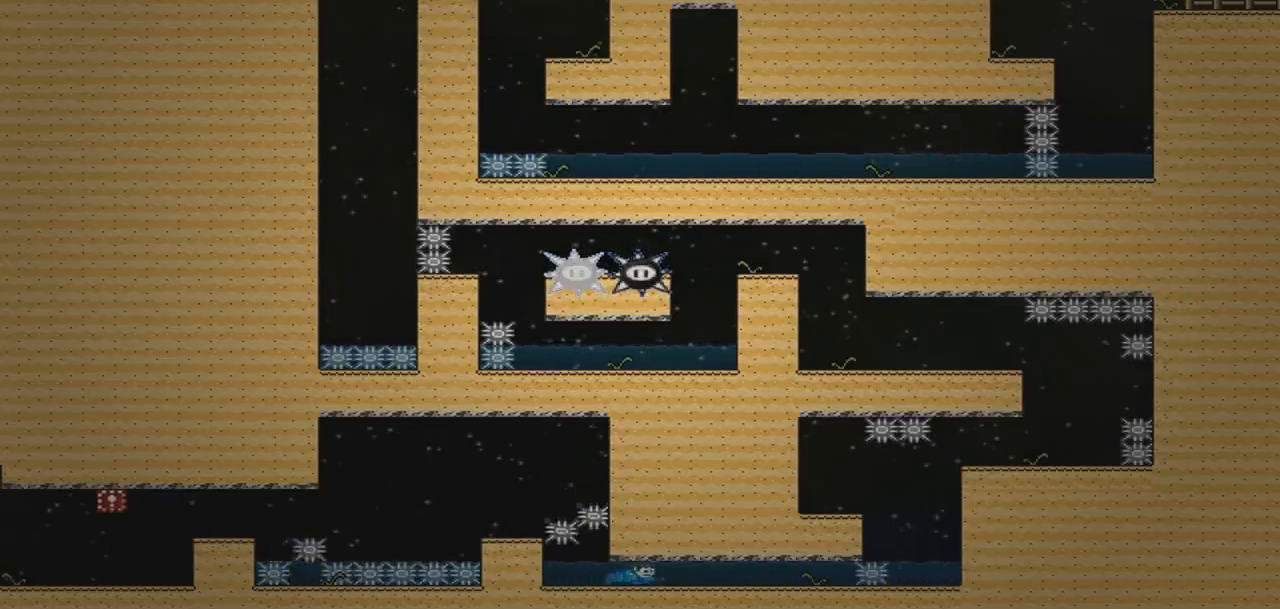
{"buttons": [], "events": [[133, "DPAD_RIGHT", "up"], [400, "DPAD_LEFT", "down"], [467, "DPAD_LEFT", "up"]]}
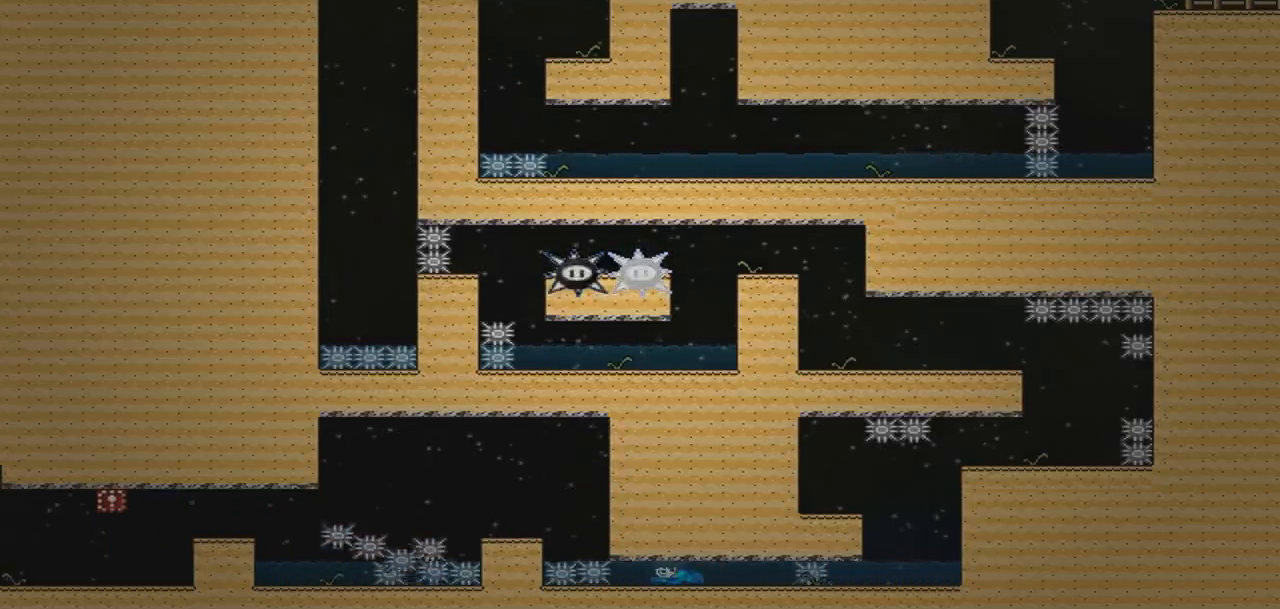
{"buttons": [], "events": [[367, "DPAD_LEFT", "down"], [434, "DPAD_LEFT", "up"]]}
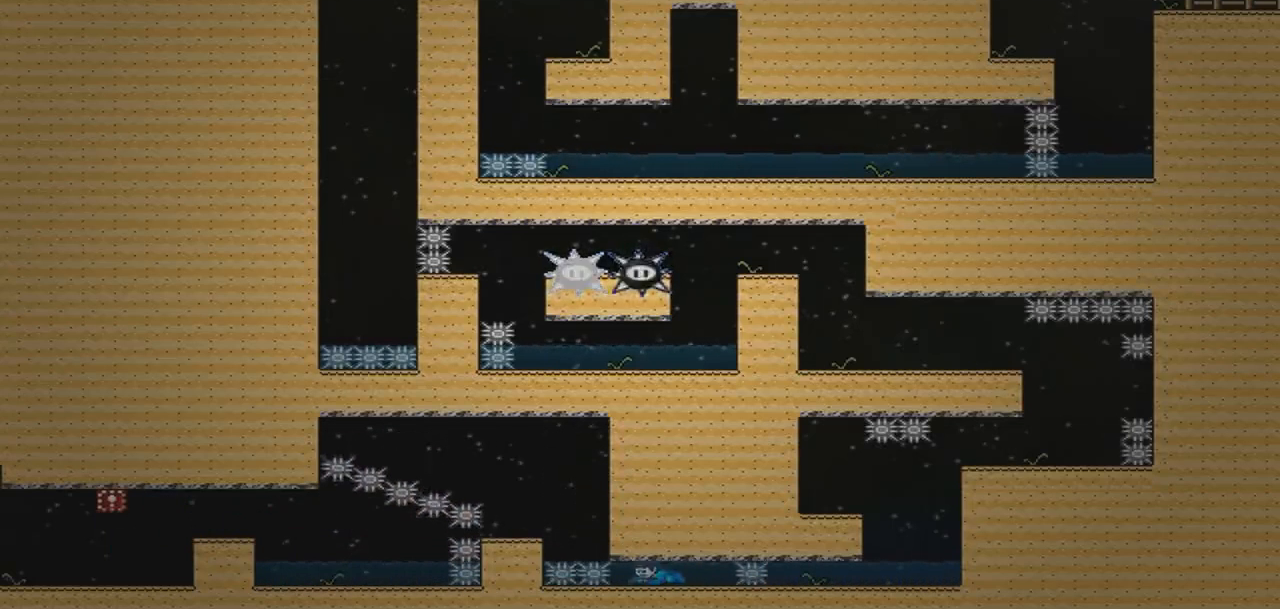
{"buttons": [], "events": [[334, "DPAD_LEFT", "down"], [434, "DPAD_LEFT", "up"]]}
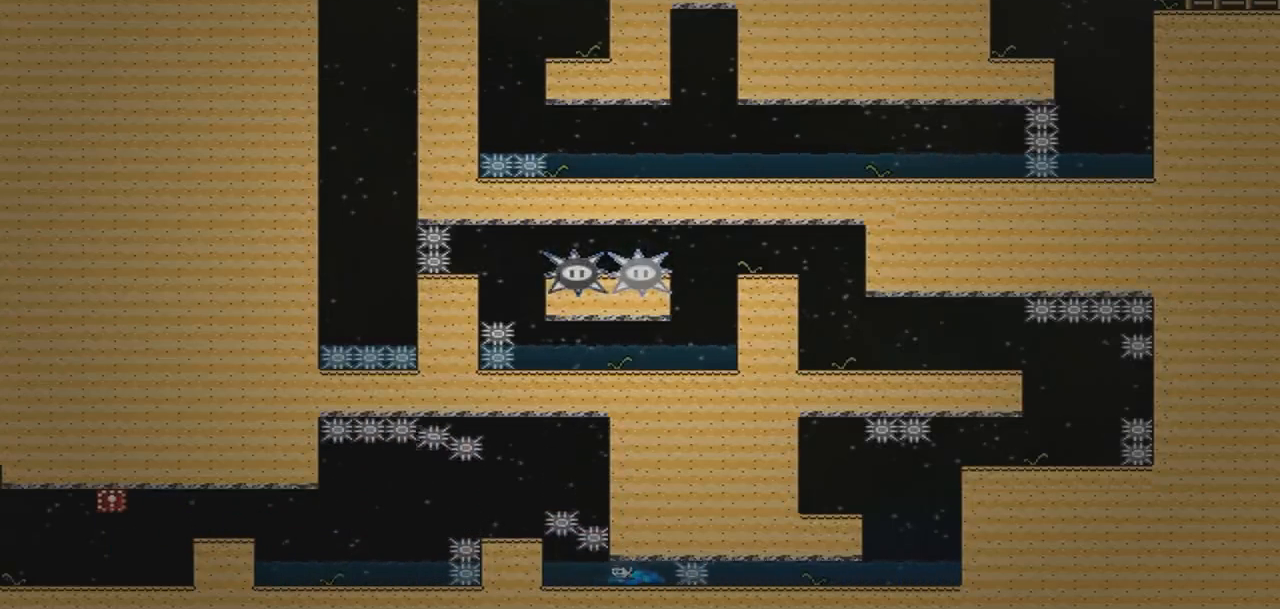
{"buttons": [], "events": [[34, "DPAD_LEFT", "down"], [434, "DPAD_LEFT", "up"]]}
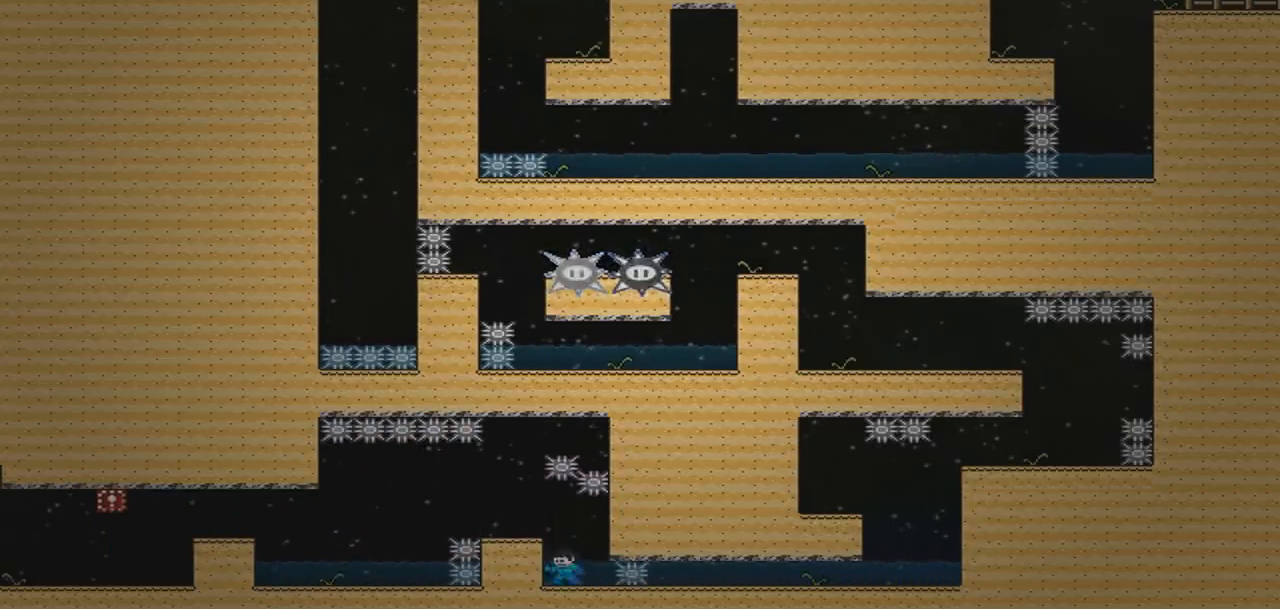
{"buttons": ["DPAD_RIGHT"], "events": [[200, "DPAD_RIGHT", "down"]]}
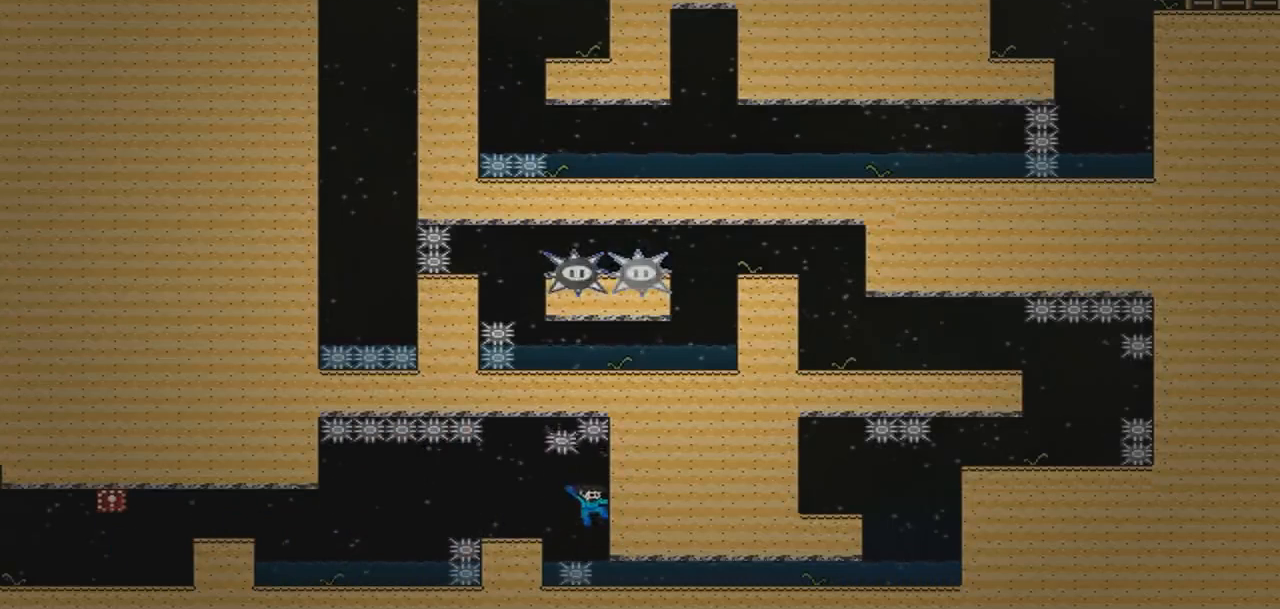
{"buttons": ["DPAD_DOWN", "DPAD_RIGHT"], "events": [[367, "DPAD_DOWN", "down"]]}
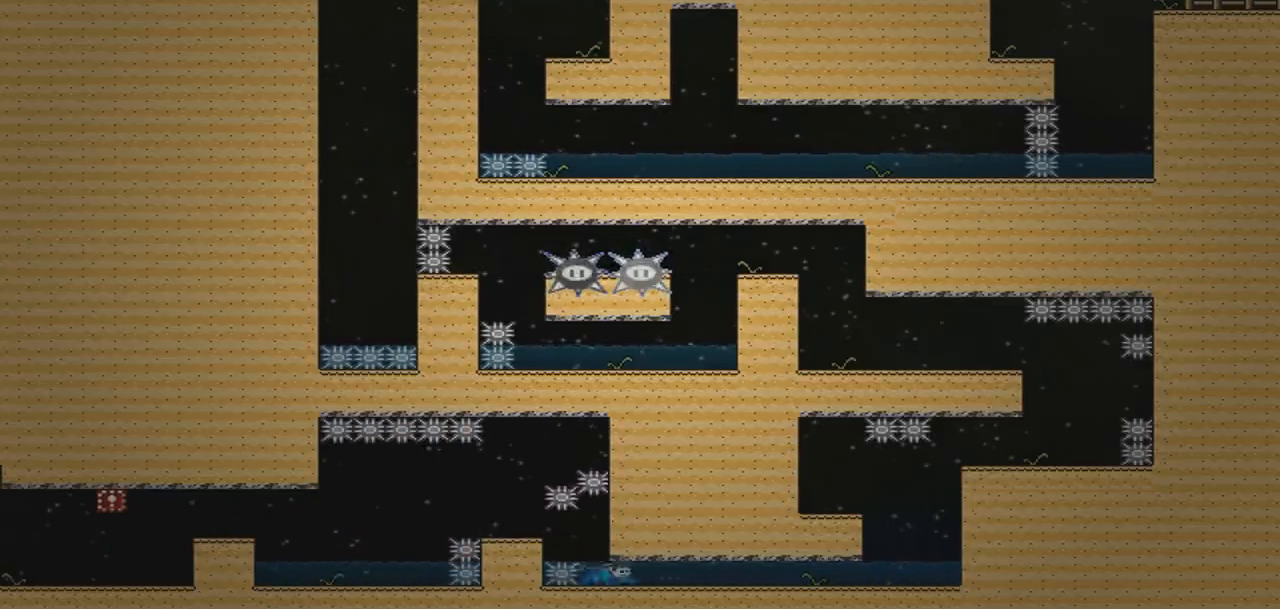
{"buttons": ["DPAD_DOWN", "DPAD_RIGHT"], "events": []}
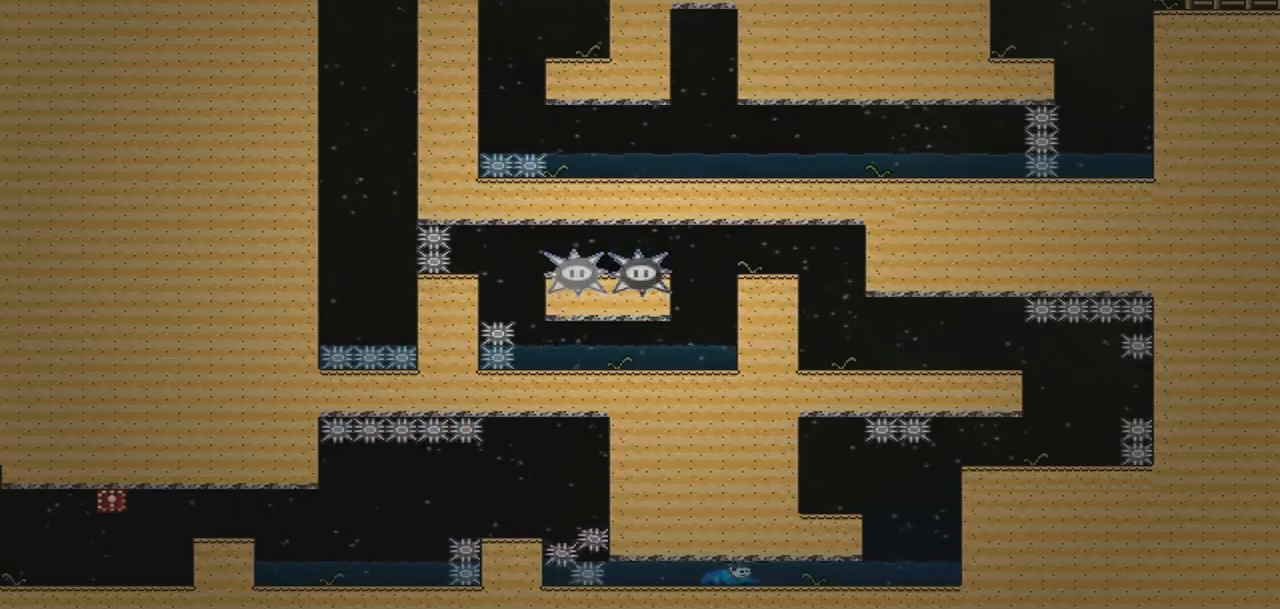
{"buttons": ["DPAD_RIGHT"], "events": [[400, "DPAD_DOWN", "up"]]}